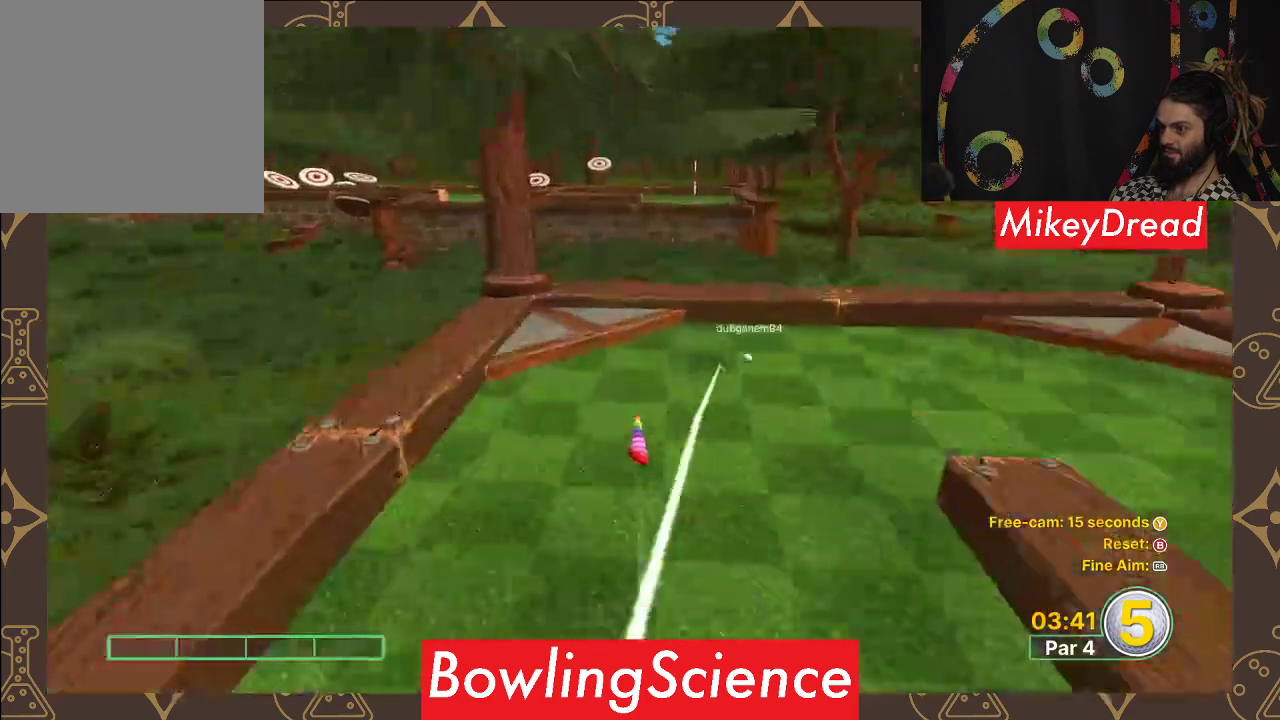
Gameplay with a controller (Xbox layout); each line is a JSON object with the inputs held at the frame after it. "events" lists button and stick changes between this image and that frame as [ms after this image, input, new state], when the widget could be followed in between.
{"buttons": [], "left_stick": "center", "right_stick": "center", "events": []}
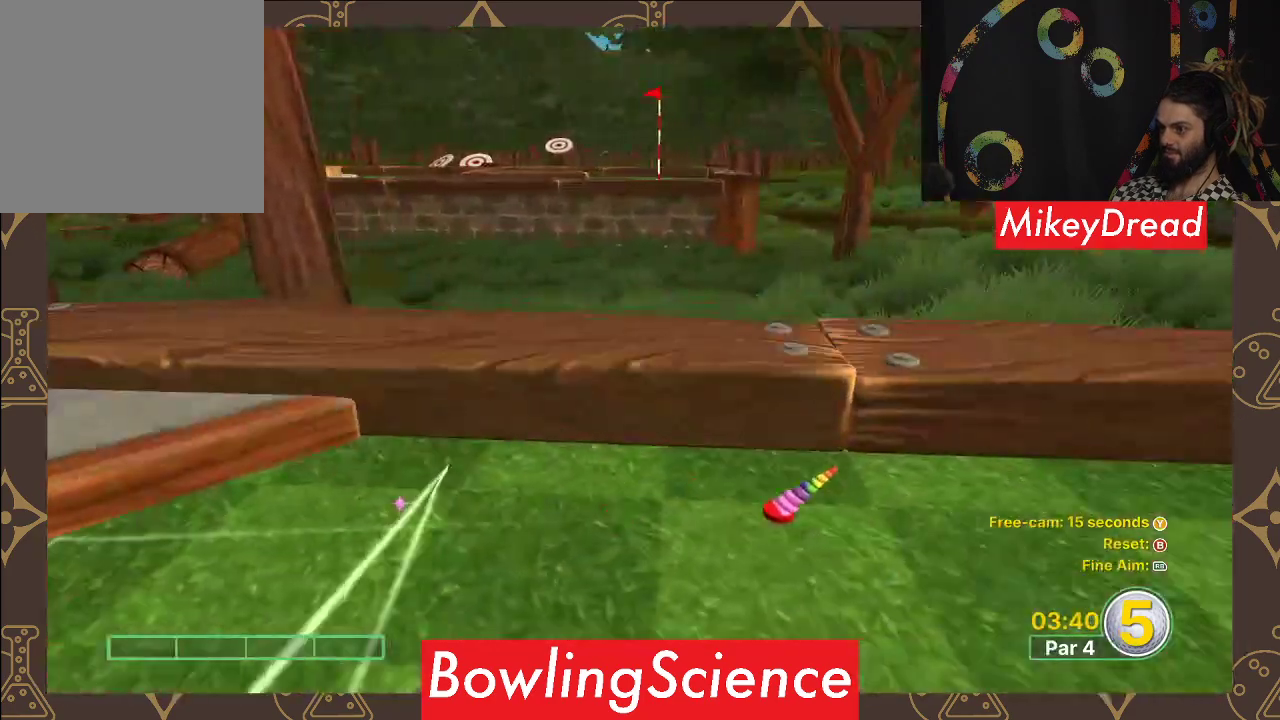
{"buttons": [], "left_stick": "center", "right_stick": "center", "events": []}
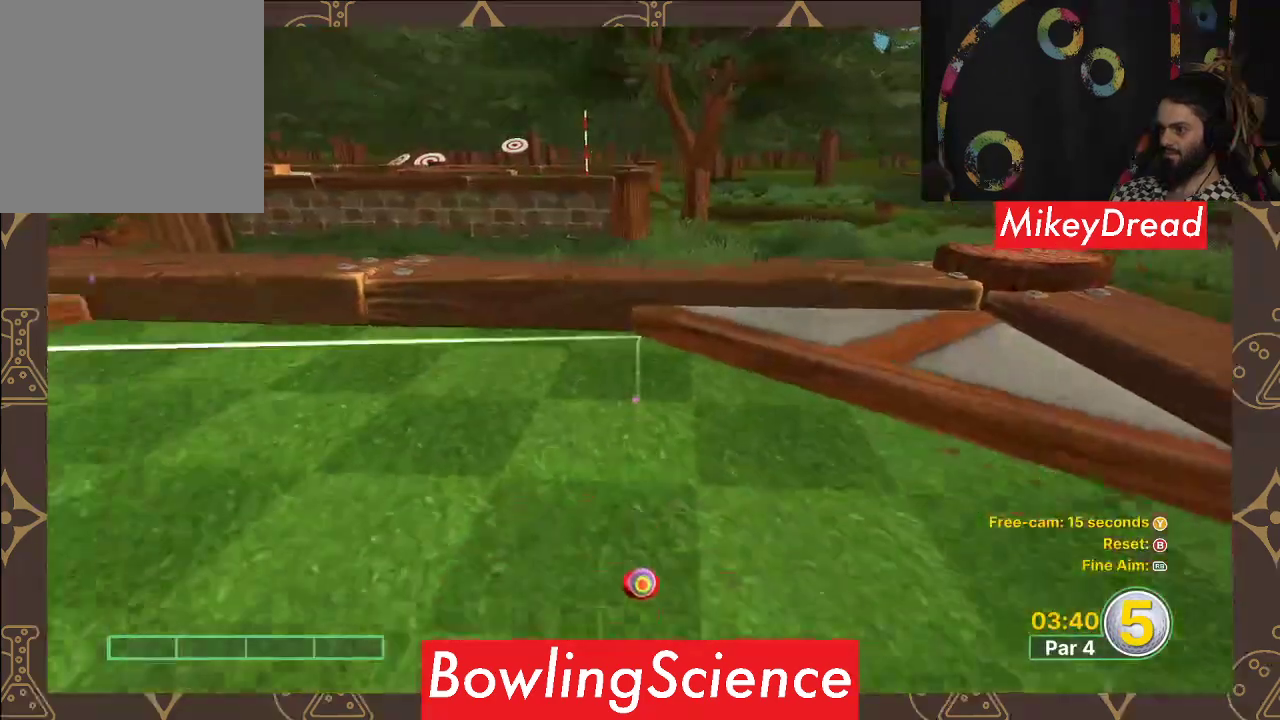
{"buttons": [], "left_stick": "center", "right_stick": "center", "events": []}
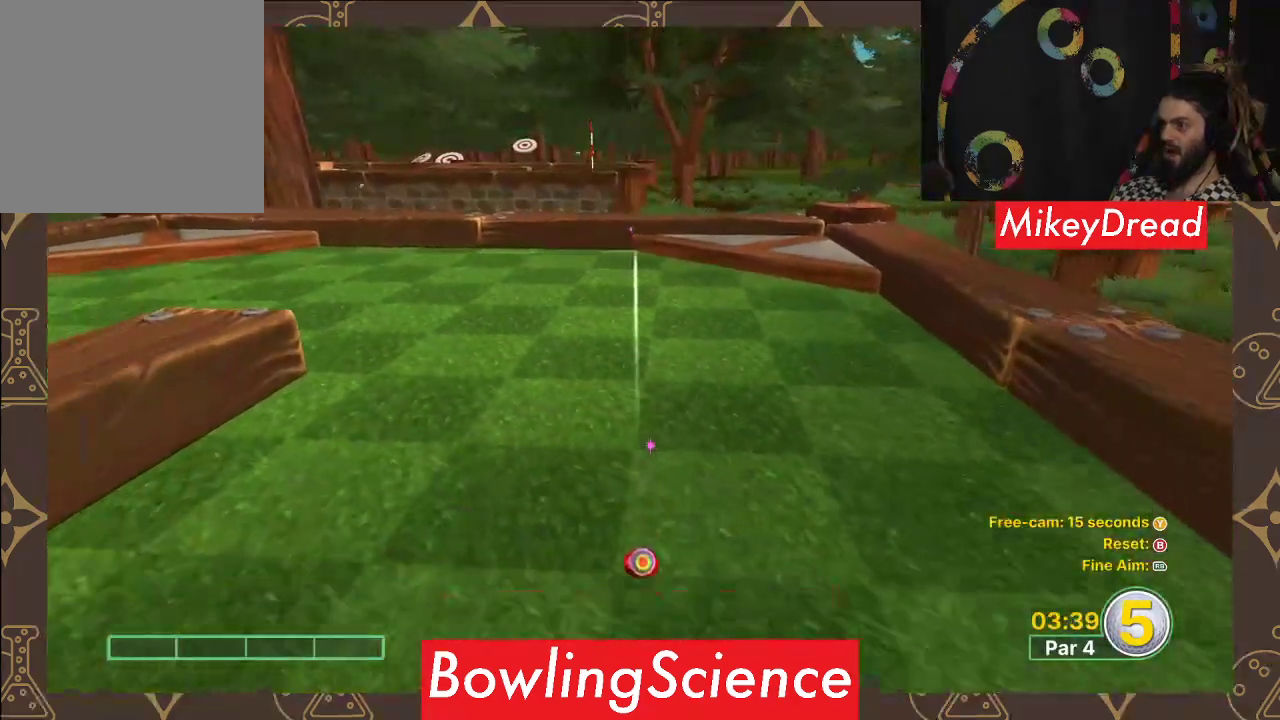
{"buttons": [], "left_stick": "center", "right_stick": "center", "events": []}
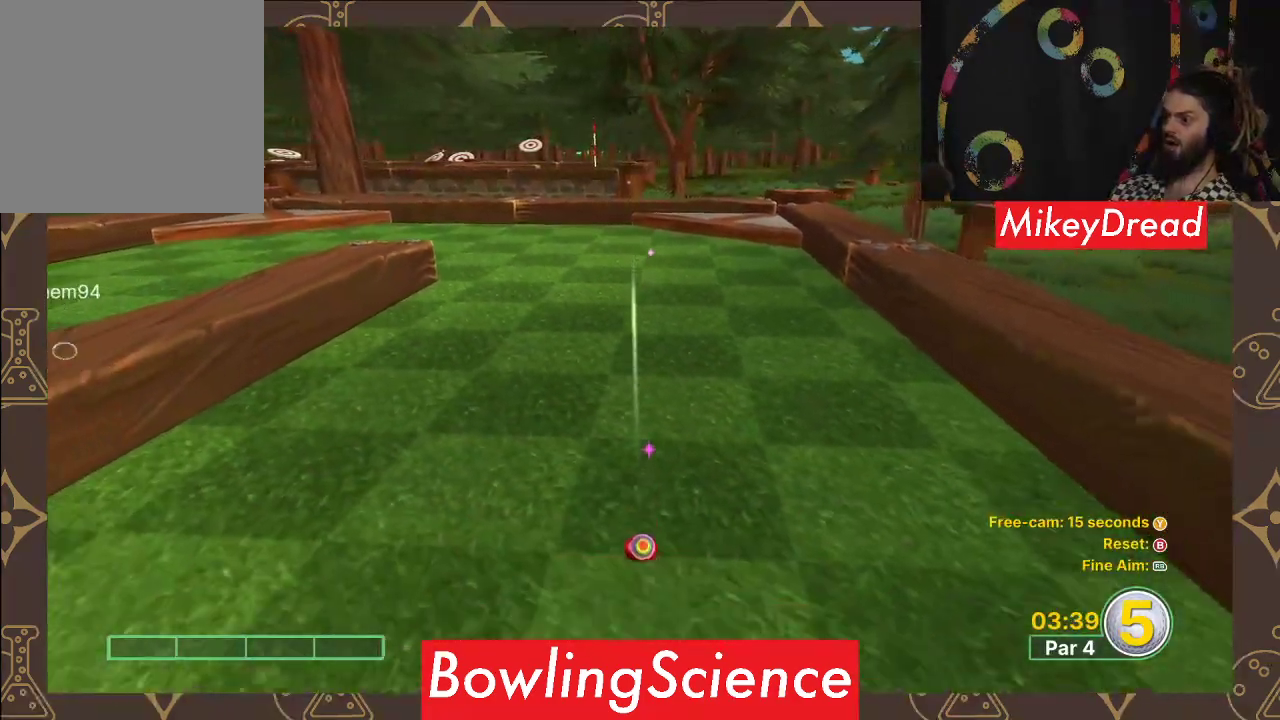
{"buttons": [], "left_stick": "center", "right_stick": "center", "events": []}
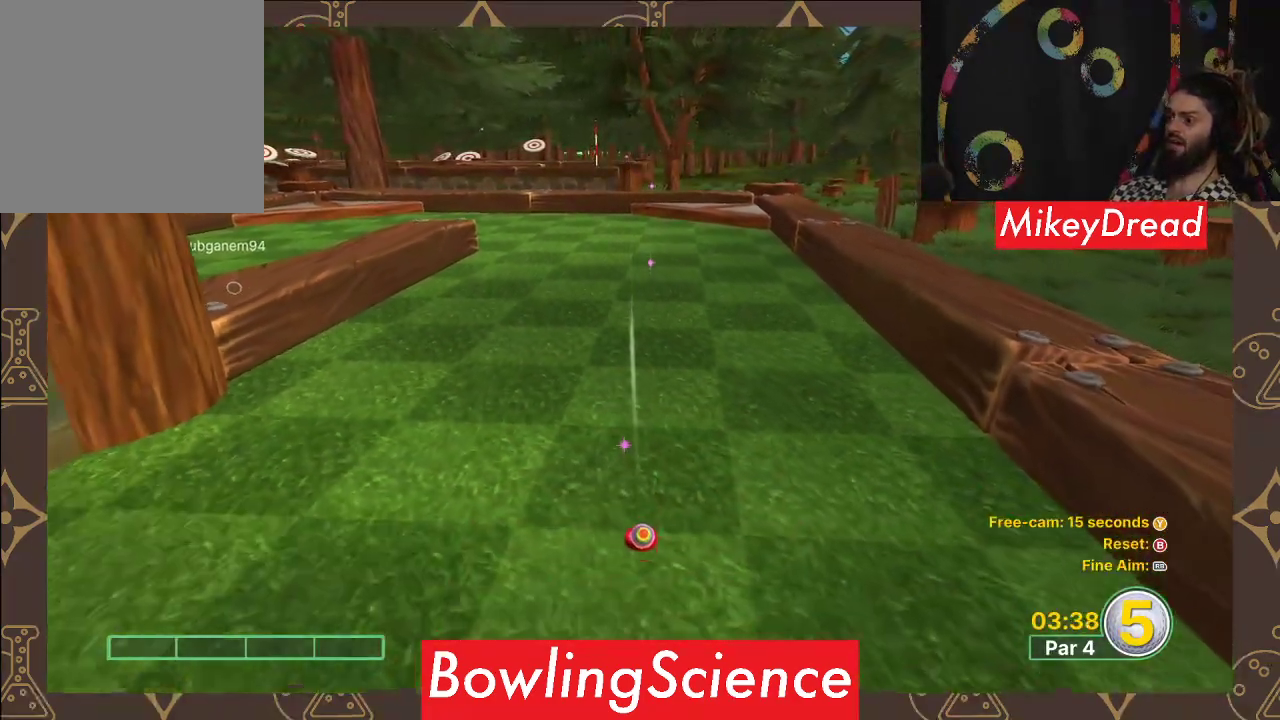
{"buttons": [], "left_stick": "center", "right_stick": "center", "events": []}
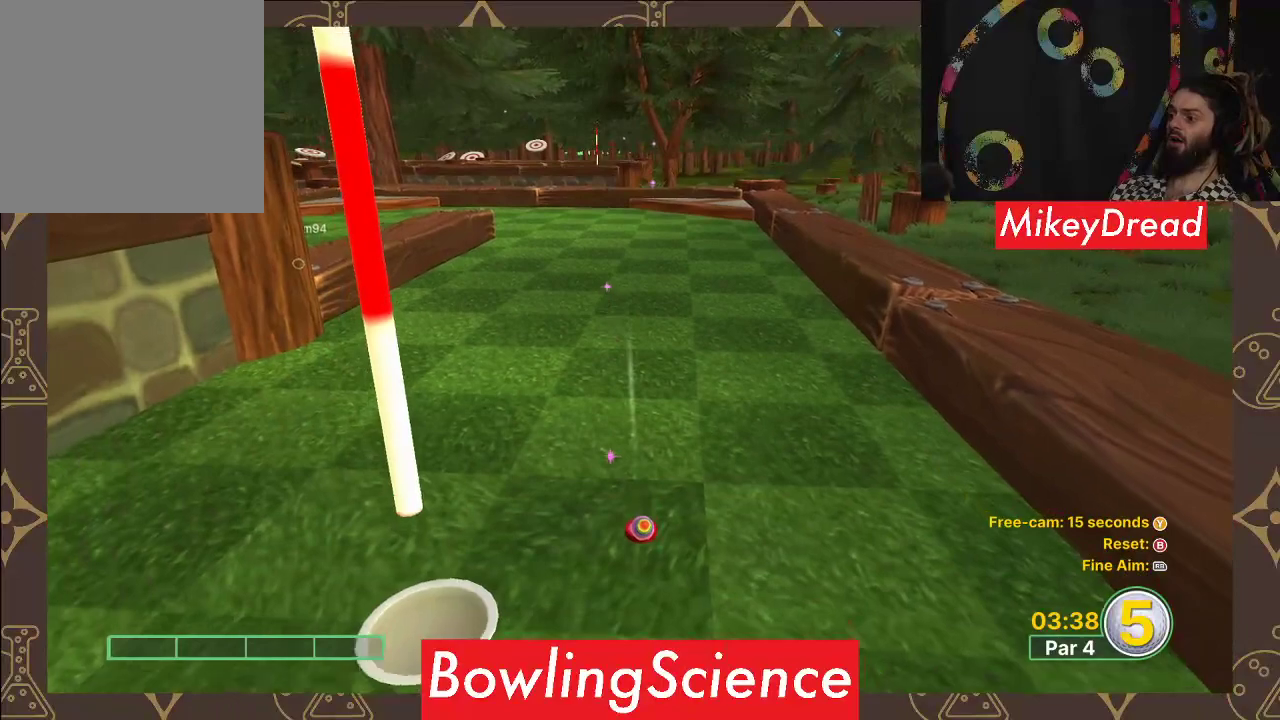
{"buttons": [], "left_stick": "center", "right_stick": "center", "events": []}
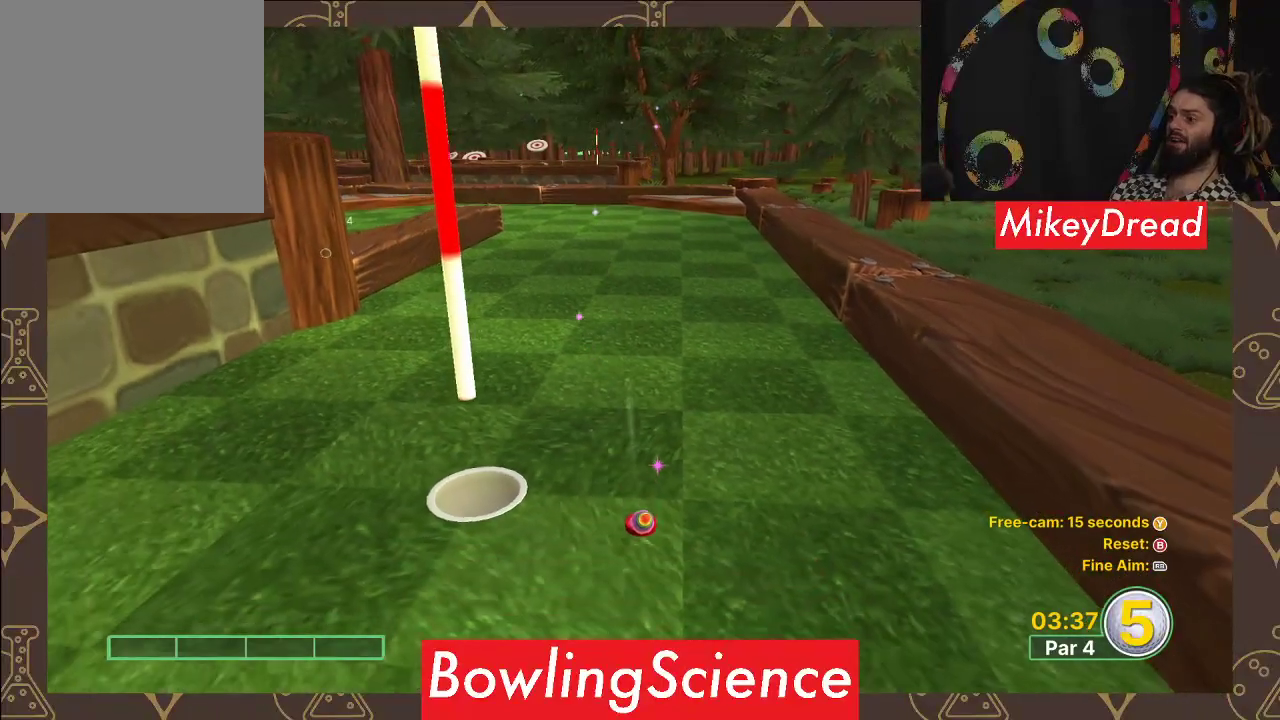
{"buttons": [], "left_stick": "center", "right_stick": "center", "events": []}
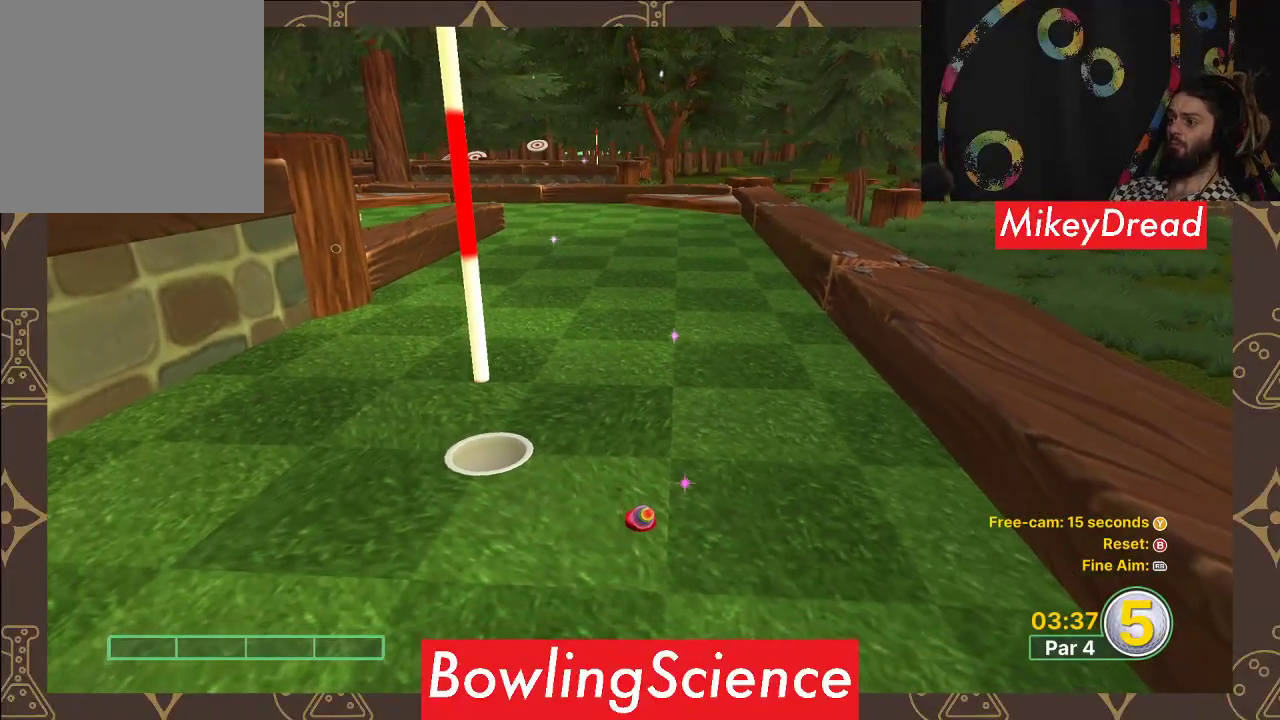
{"buttons": [], "left_stick": "center", "right_stick": "left", "events": [[150, "right_stick", "left"]]}
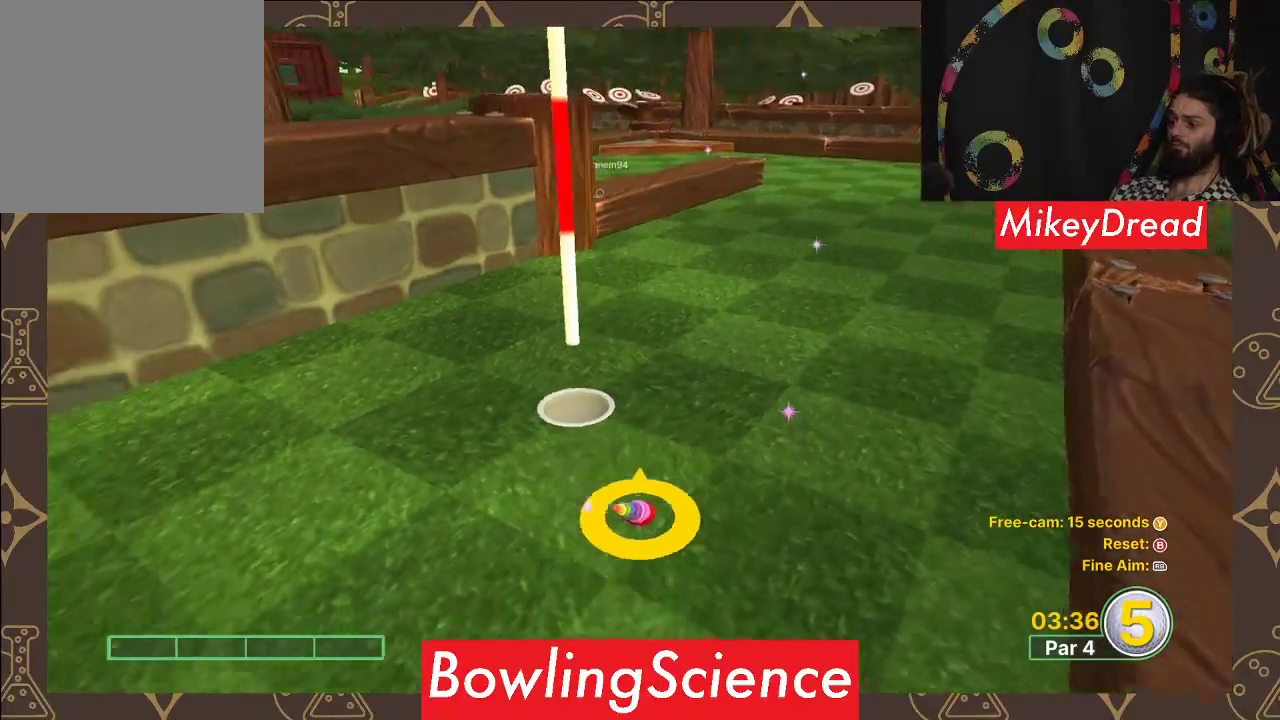
{"buttons": [], "left_stick": "center", "right_stick": "left", "events": [[100, "right_stick", "center"], [483, "right_stick", "left"]]}
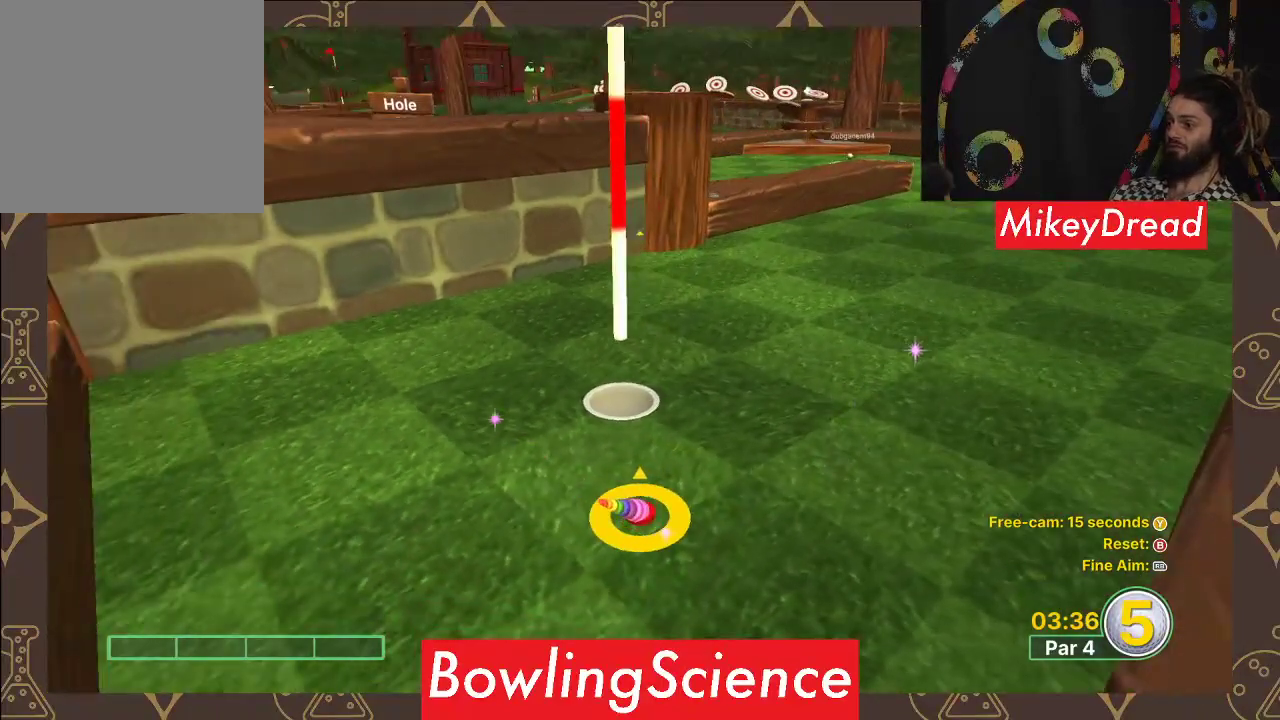
{"buttons": [], "left_stick": "center", "right_stick": "center", "events": [[83, "right_stick", "center"]]}
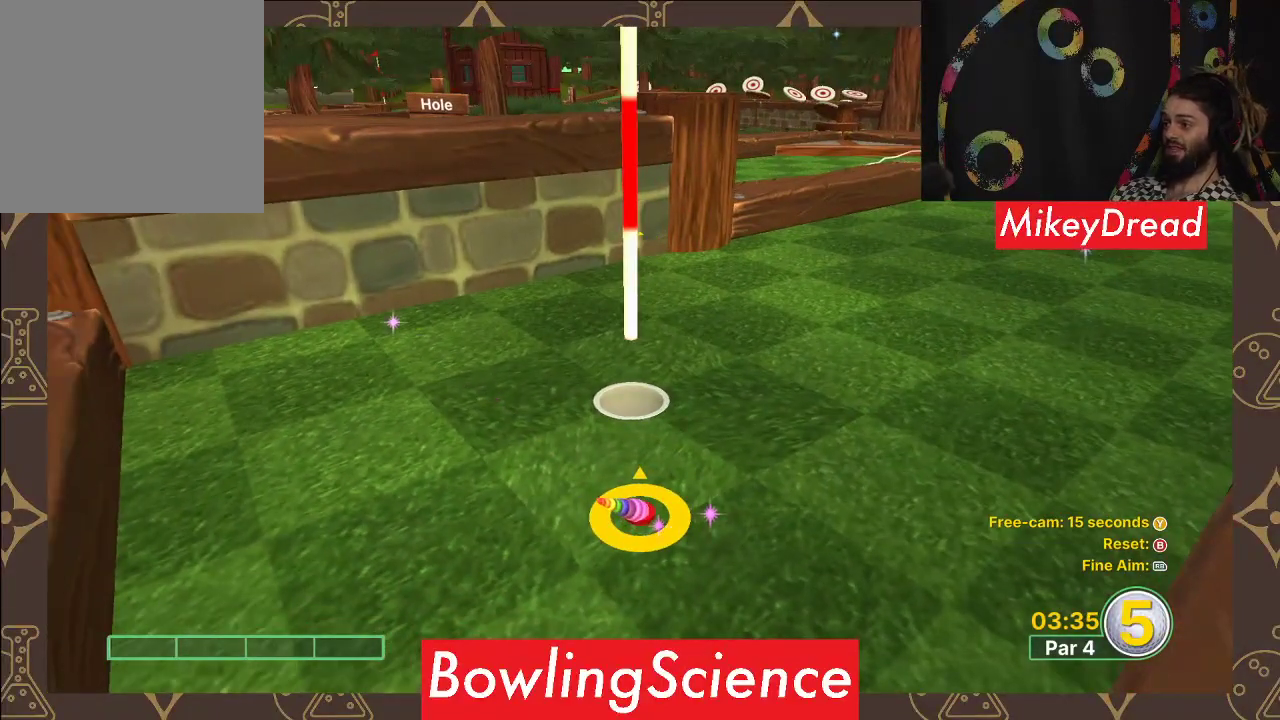
{"buttons": [], "left_stick": "center", "right_stick": "center", "events": []}
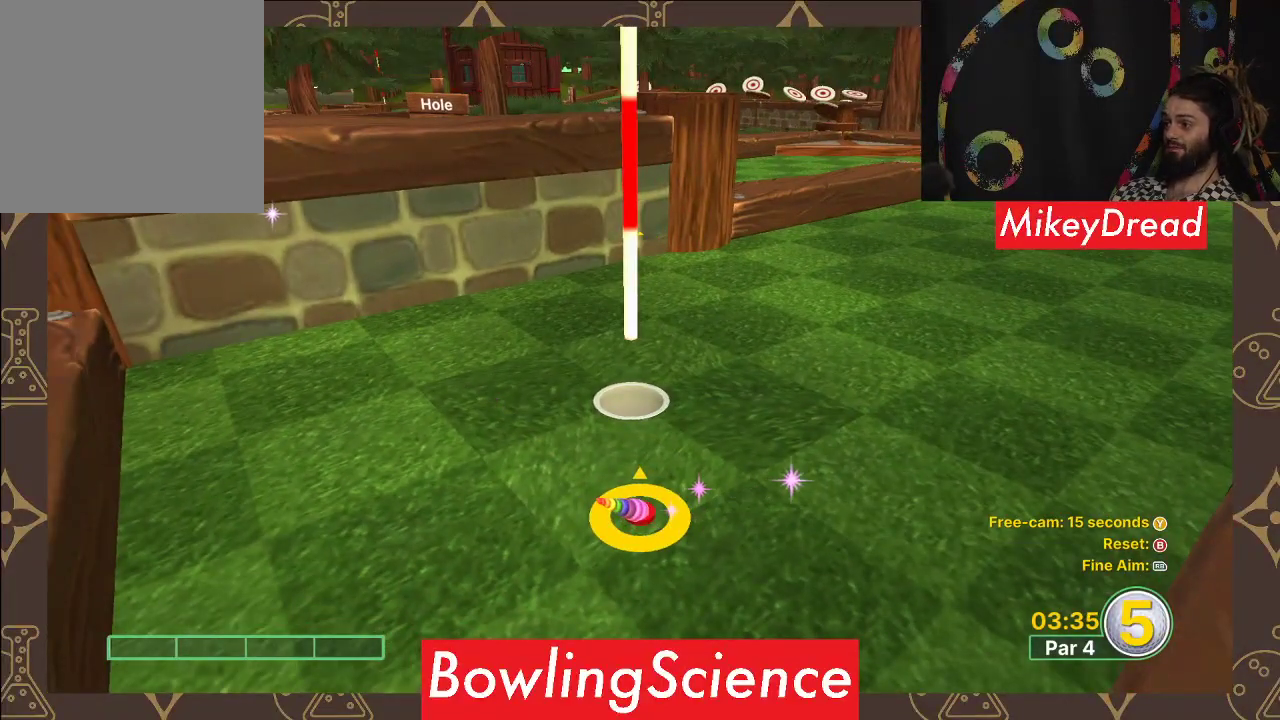
{"buttons": [], "left_stick": "center", "right_stick": "center", "events": []}
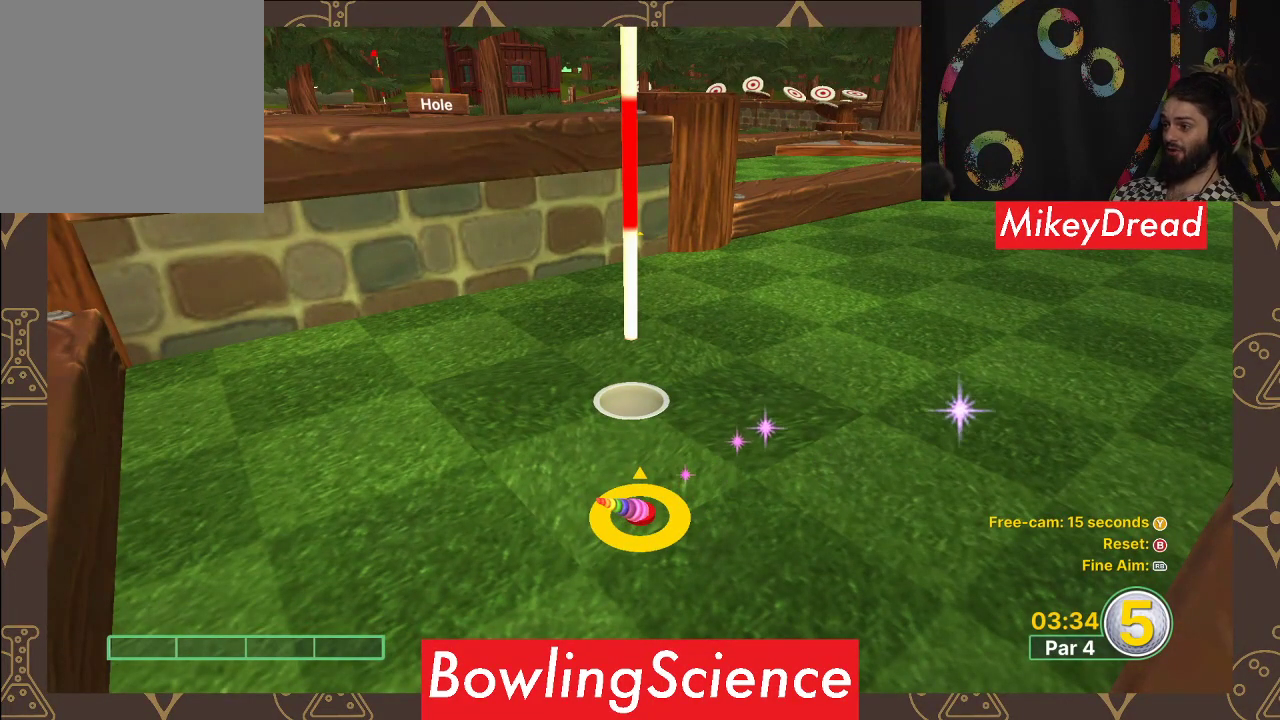
{"buttons": [], "left_stick": "center", "right_stick": "center", "events": []}
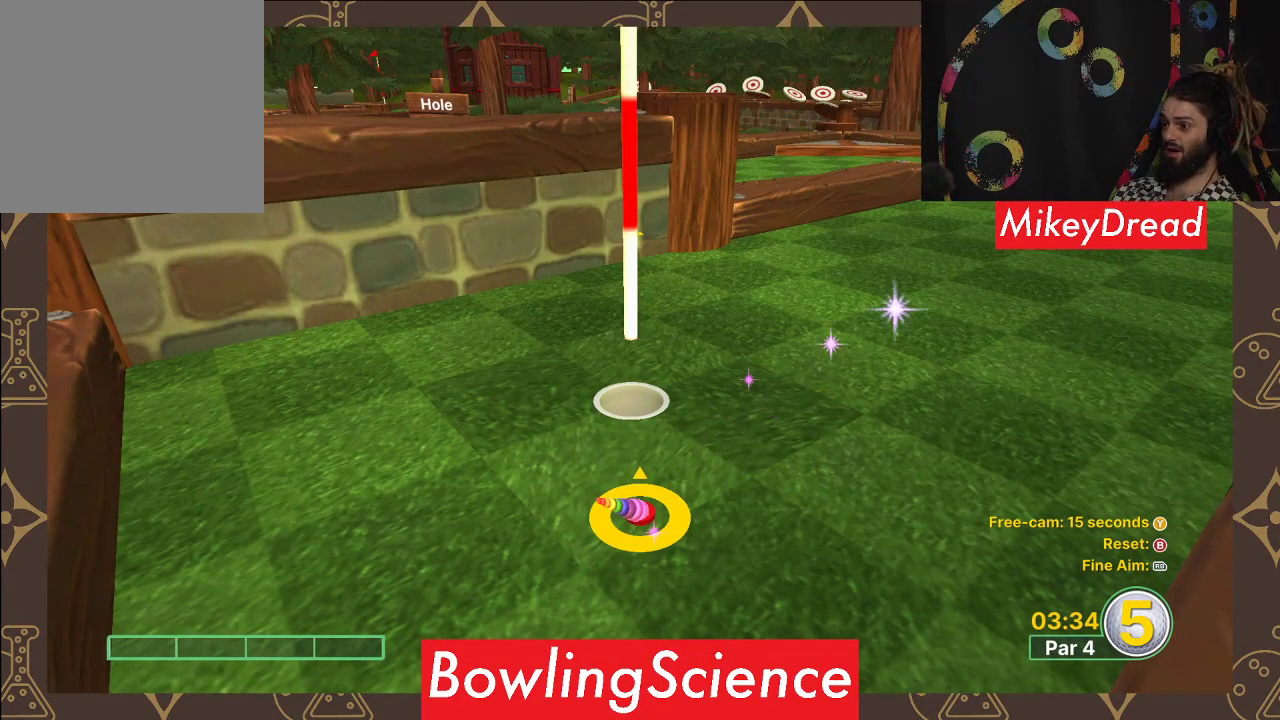
{"buttons": [], "left_stick": "center", "right_stick": "center", "events": []}
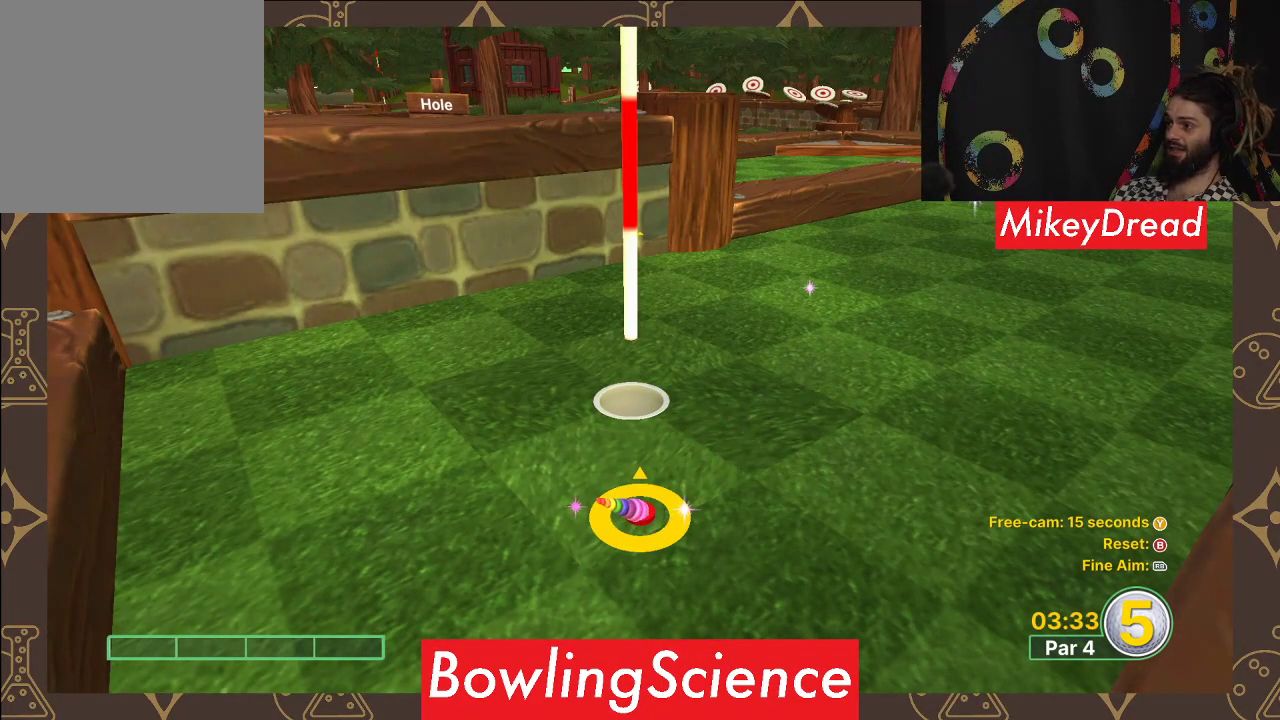
{"buttons": [], "left_stick": "center", "right_stick": "center", "events": [[250, "left_stick", "up"], [417, "left_stick", "center"]]}
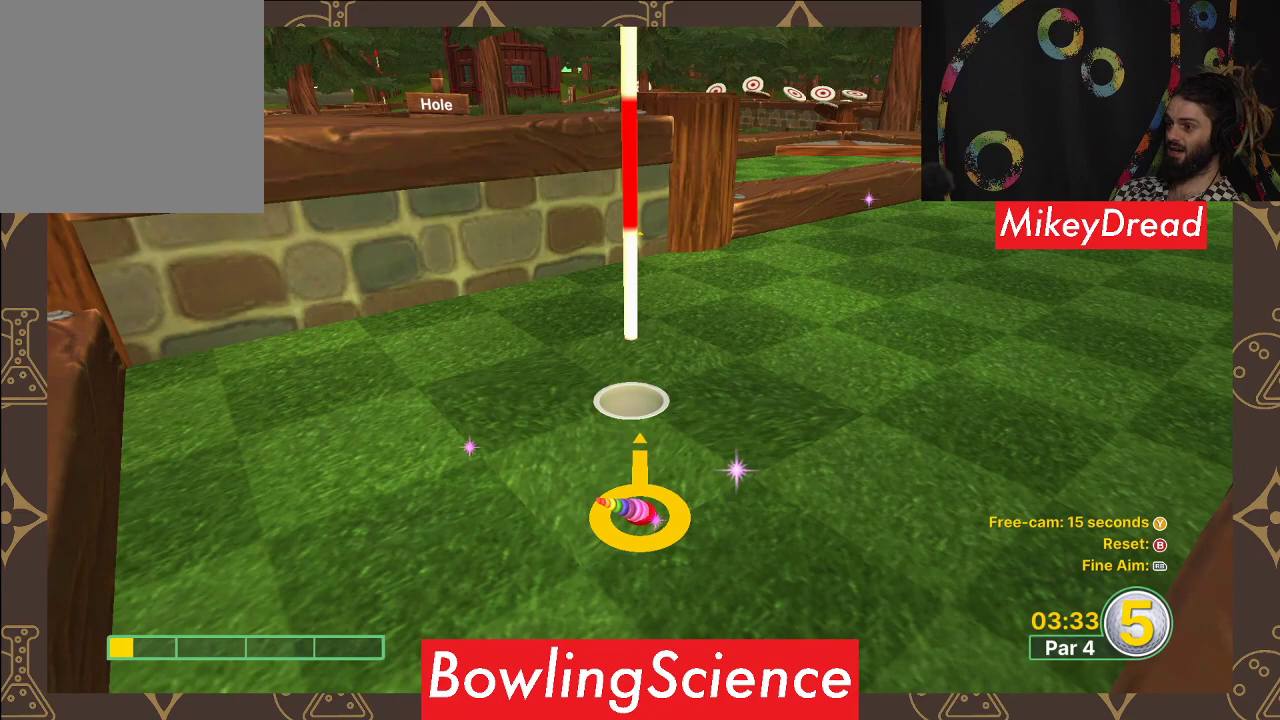
{"buttons": [], "left_stick": "center", "right_stick": "center", "events": [[400, "A", "down"], [467, "A", "up"]]}
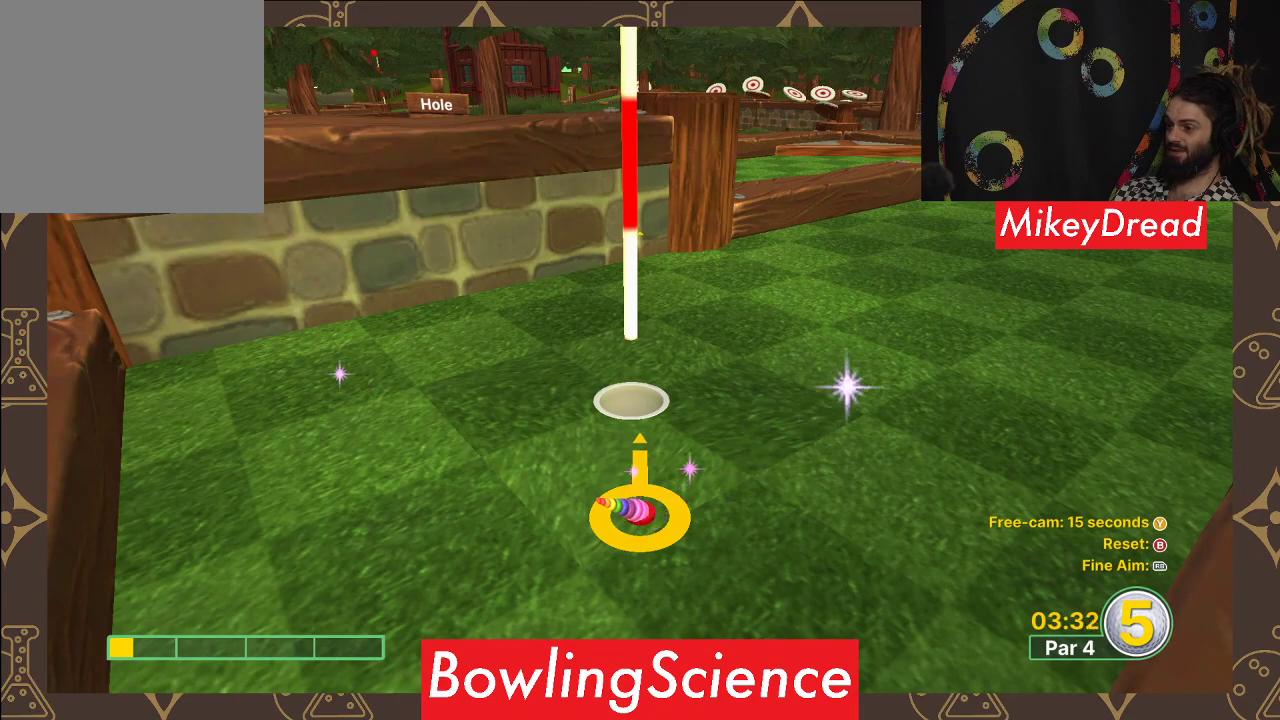
{"buttons": [], "left_stick": "center", "right_stick": "center", "events": []}
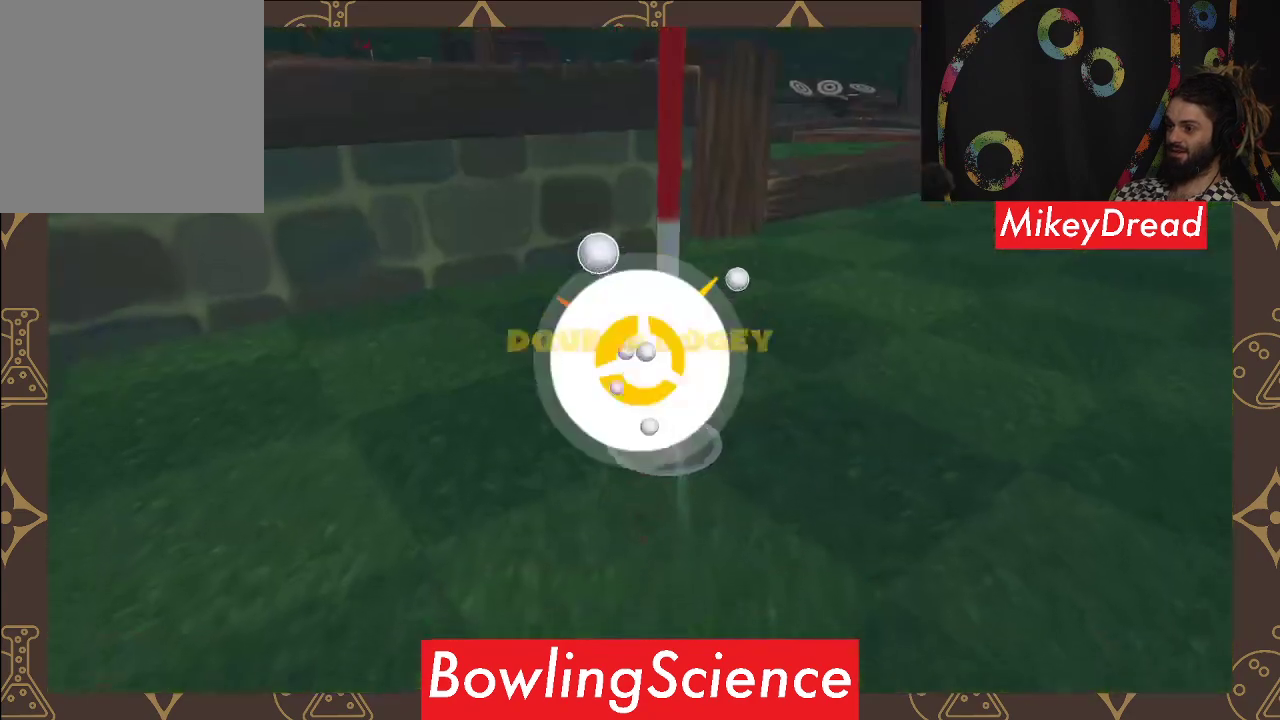
{"buttons": [], "left_stick": "center", "right_stick": "center", "events": [[150, "right_stick", "right"], [417, "right_stick", "center"]]}